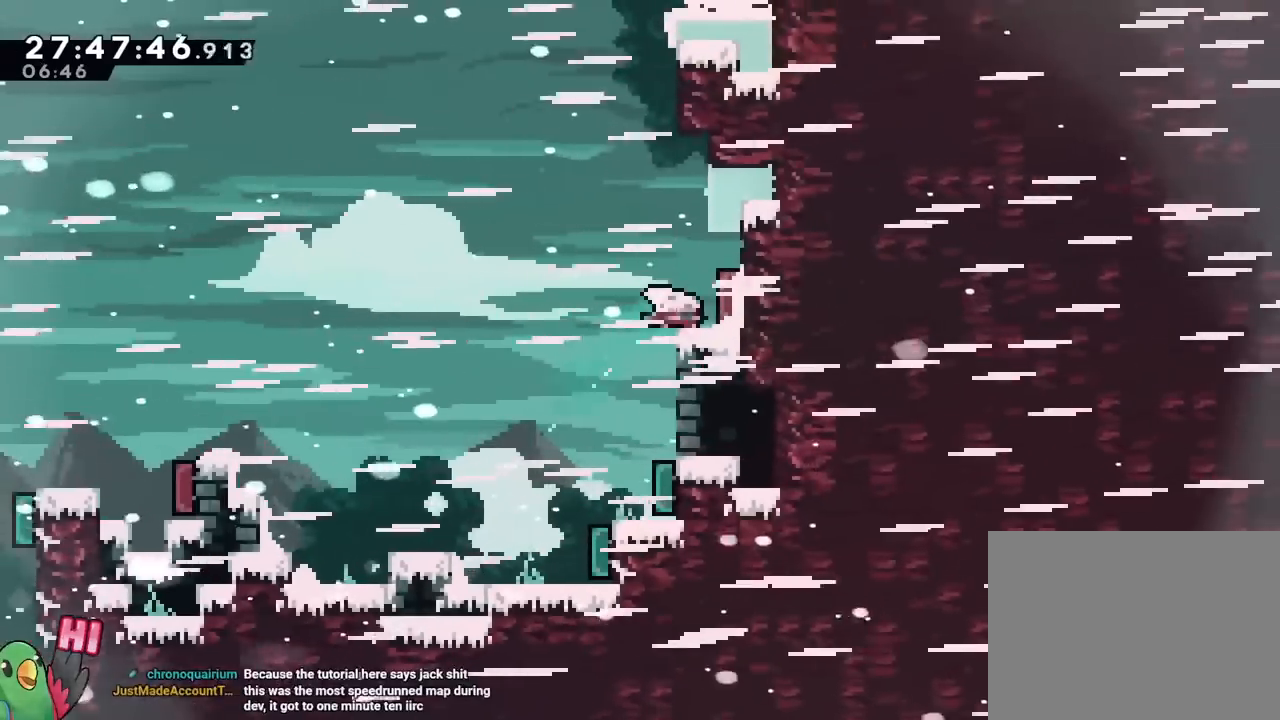
Gameplay with a controller (Nintendo layout); each line is a JSON object with the inputs held at the frame after it. "events" lists button and stick changes between this image and that frame as [ms after this image, input, new state], when the widget could be followed in between. Not read: HOME L3 R3 SELECT.
{"buttons": [], "left_stick": "center", "right_stick": "center", "events": []}
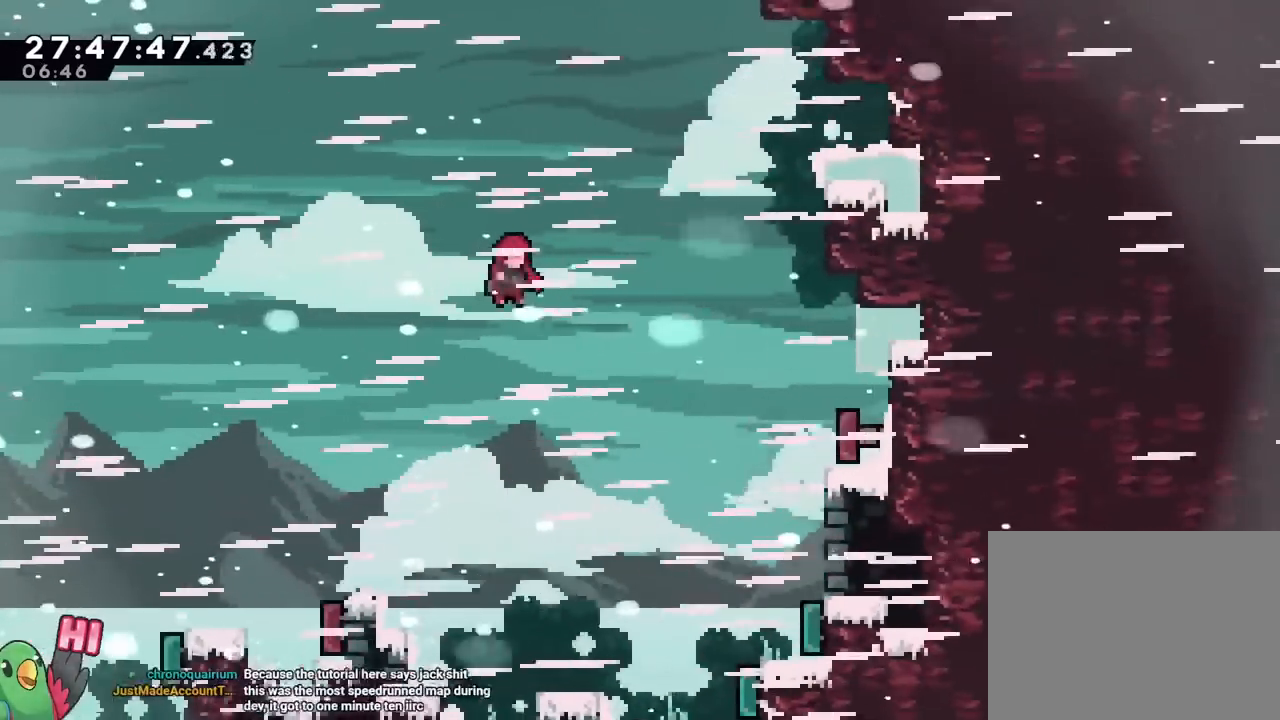
{"buttons": [], "left_stick": "center", "right_stick": "center", "events": [[67, "Y", "down"], [267, "Y", "up"]]}
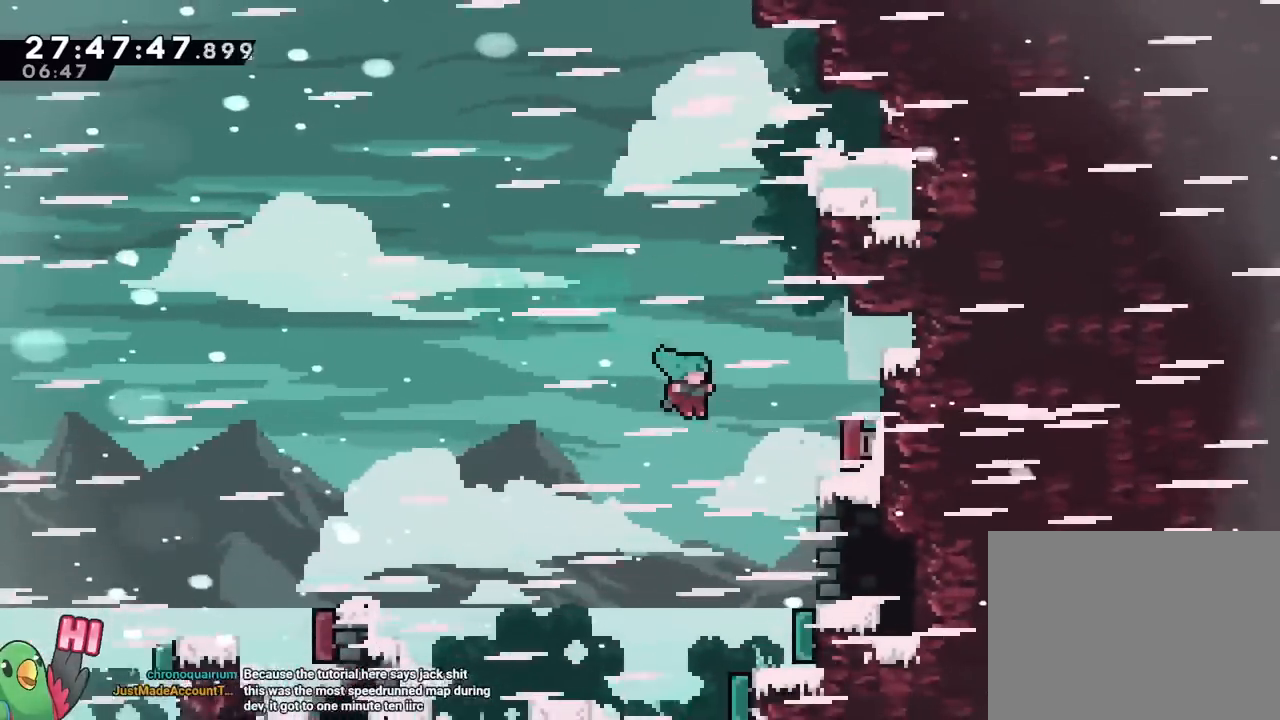
{"buttons": ["B"], "left_stick": "center", "right_stick": "center", "events": [[267, "START", "down"], [283, "START", "up"], [400, "B", "down"]]}
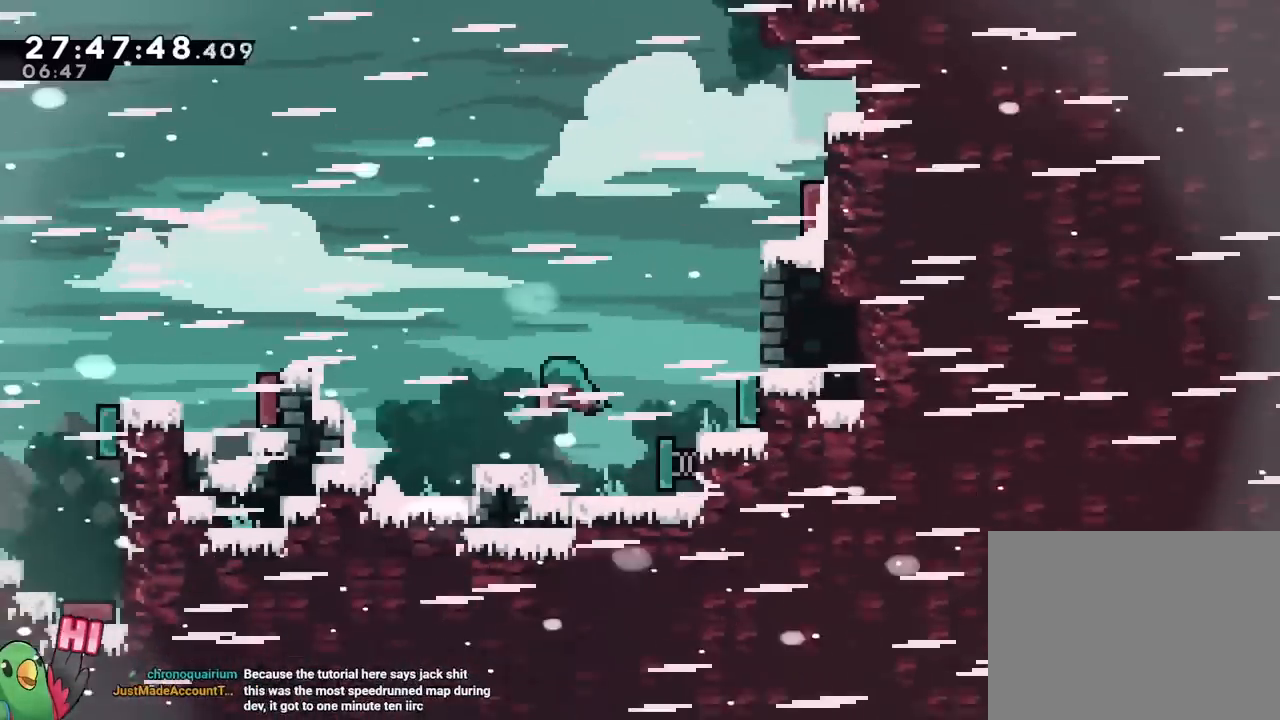
{"buttons": [], "left_stick": "center", "right_stick": "center"}
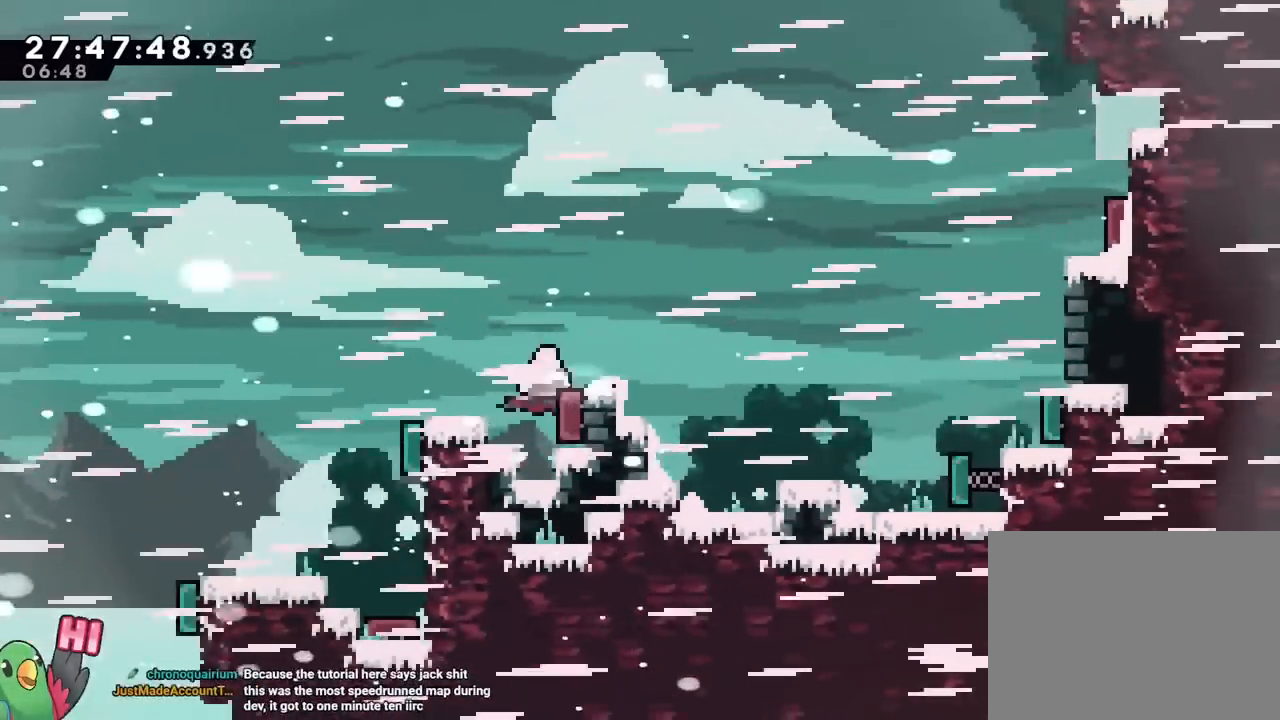
{"buttons": ["B", "Y"], "left_stick": "center", "right_stick": "center", "events": [[67, "B", "down"], [333, "Y", "down"]]}
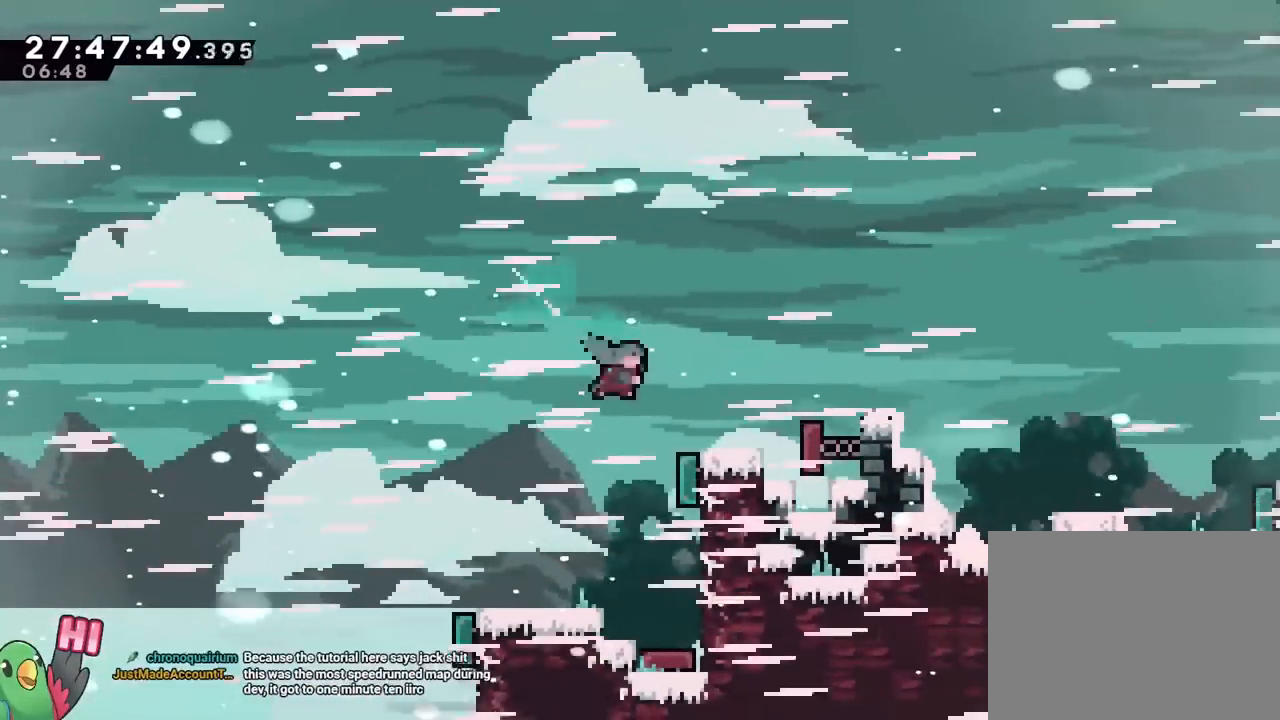
{"buttons": ["B", "Y"], "left_stick": "center", "right_stick": "center", "events": [[67, "Y", "up"], [150, "R1", "down"], [200, "R2", "down"], [367, "R2", "up"], [434, "R1", "up"], [434, "Y", "down"]]}
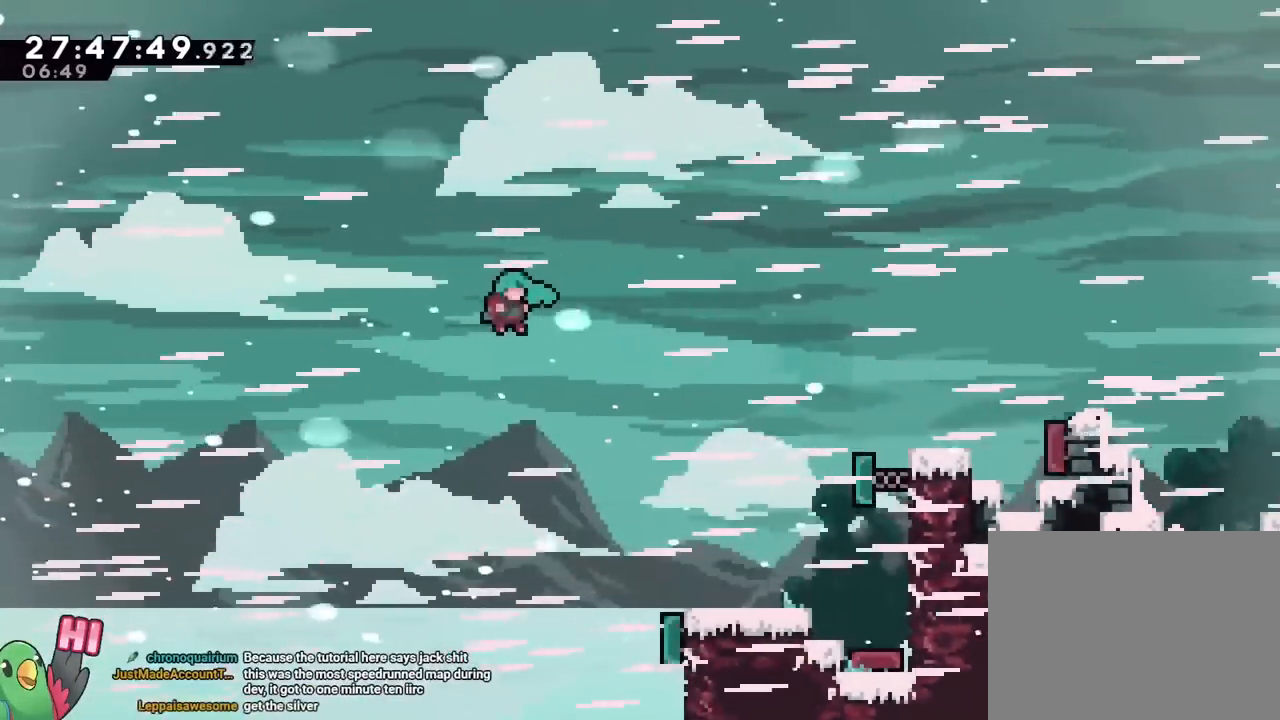
{"buttons": ["B"], "left_stick": "center", "right_stick": "center", "events": [[100, "Y", "up"], [117, "R2", "down"], [133, "B", "up"], [167, "R2", "up"], [217, "B", "down"], [317, "R1", "down"], [384, "B", "up"], [417, "R1", "up"], [450, "B", "down"]]}
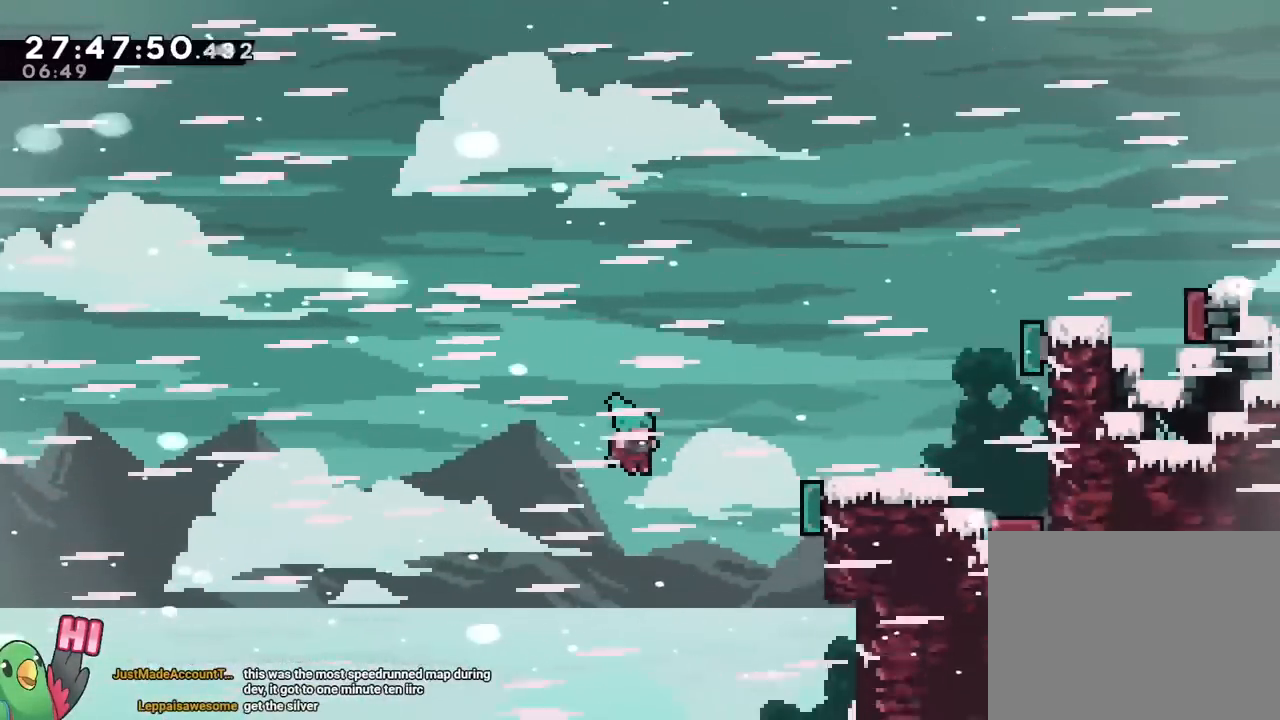
{"buttons": [], "left_stick": "center", "right_stick": "center", "events": [[284, "B", "up"]]}
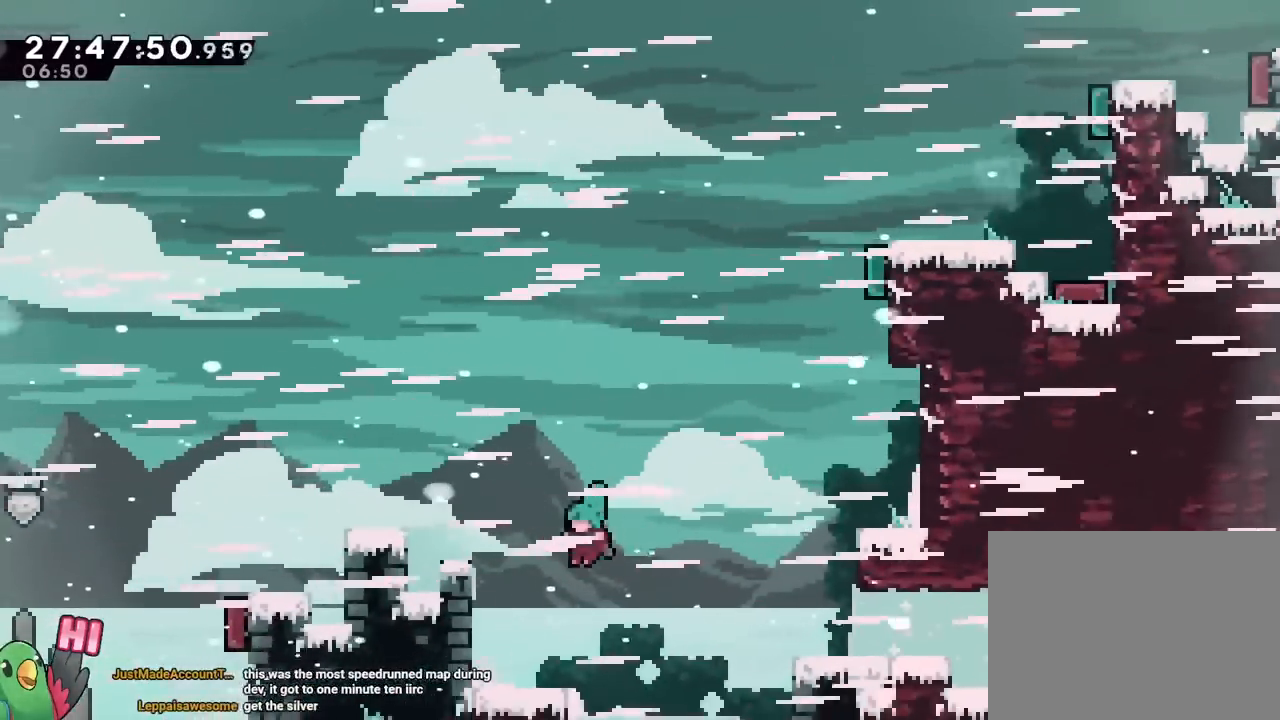
{"buttons": ["B", "Y"], "left_stick": "center", "right_stick": "center"}
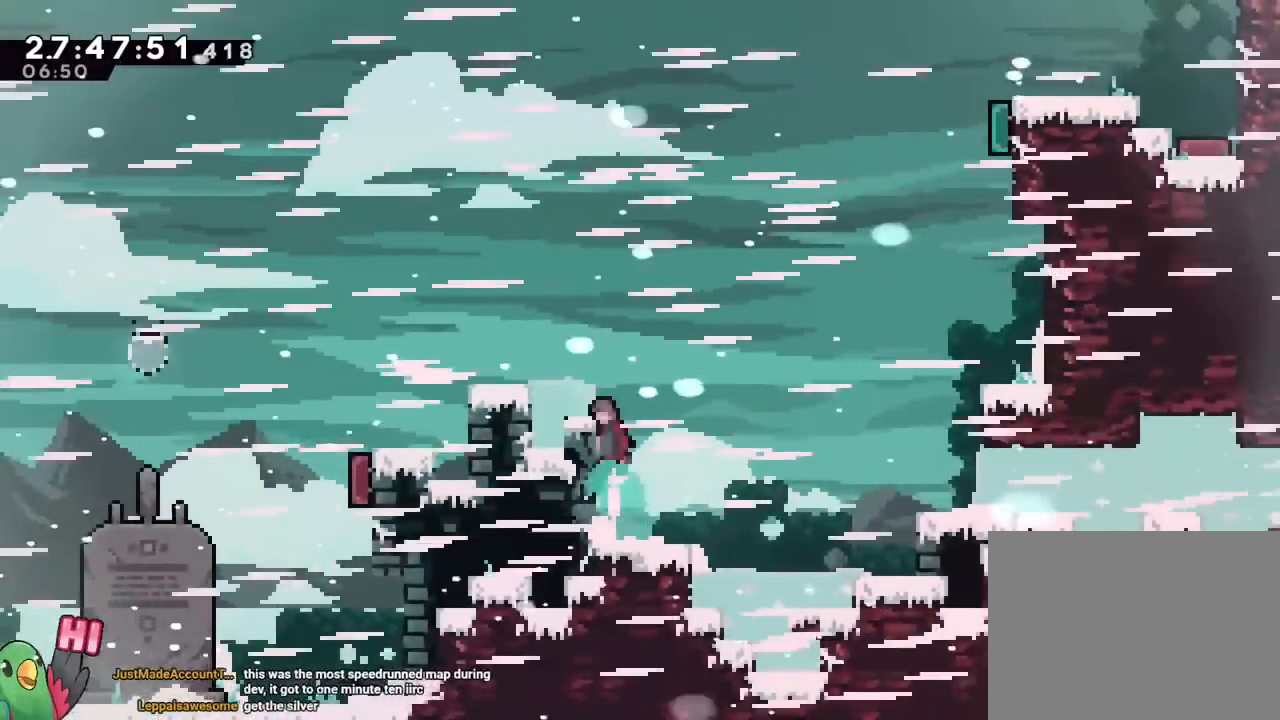
{"buttons": ["B"], "left_stick": "center", "right_stick": "center", "events": [[17, "B", "up"], [84, "Y", "up"], [100, "DPAD_LEFT", "down"], [167, "DPAD_LEFT", "up"], [200, "A", "down"], [217, "B", "down"], [251, "A", "up"], [267, "B", "up"], [451, "B", "down"]]}